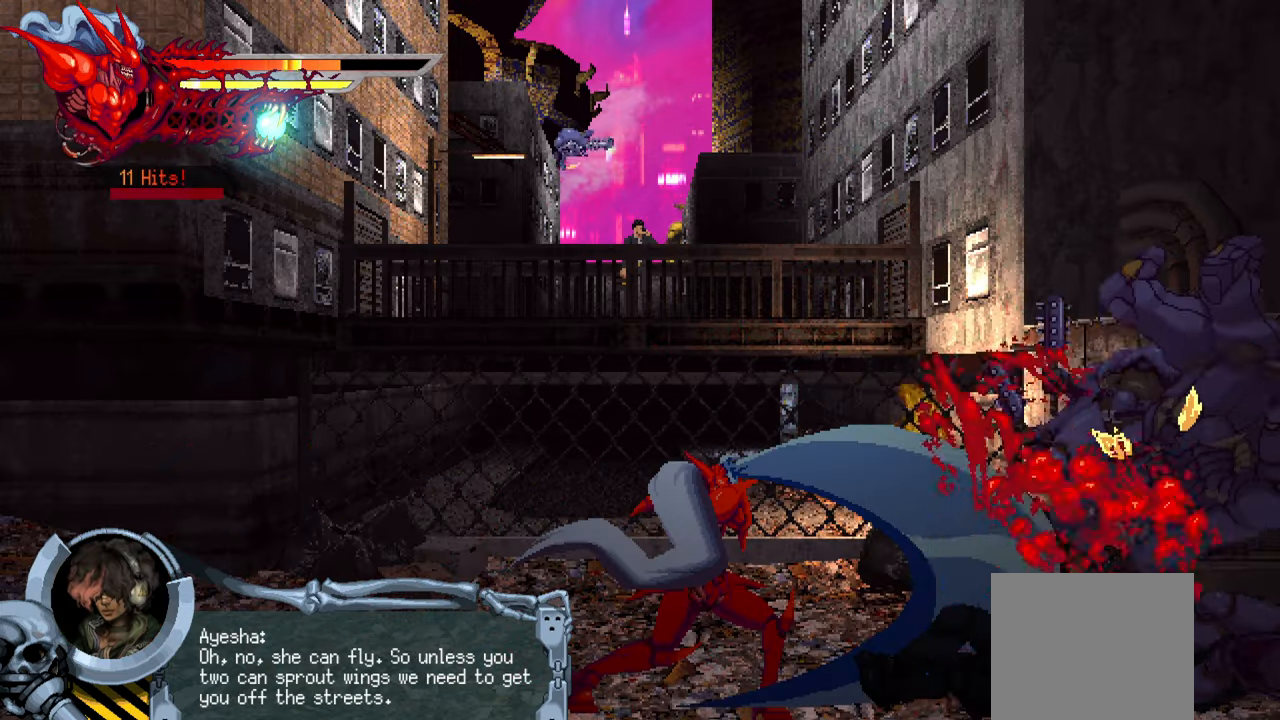
Gameplay with a controller (PlayStation layout); each line is a JSON object with the inputs held at the frame after it. "events" lists button and stick changes between this image and that frame as [ms after this image, input, new state], when the widget could be followed in between. Not read: left_stick.
{"buttons": ["DPAD_RIGHT"], "right_stick": "center", "events": []}
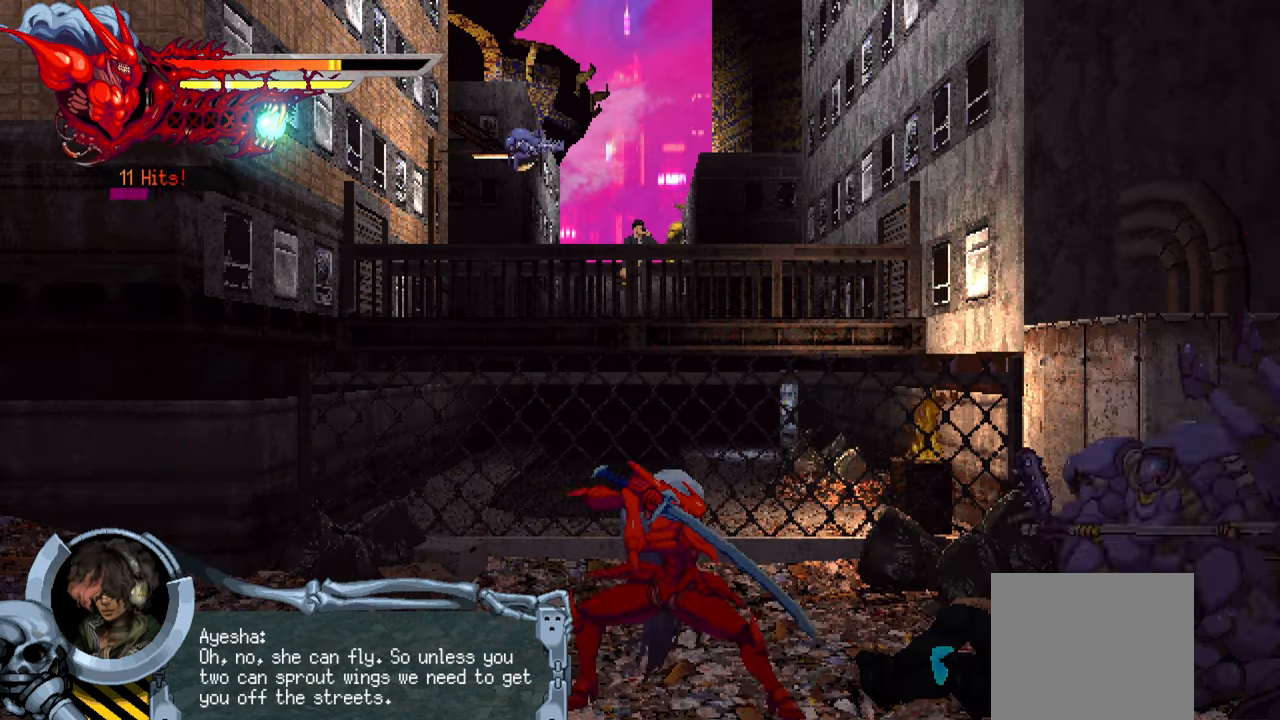
{"buttons": ["SQUARE", "DPAD_RIGHT"], "right_stick": "center", "events": [[284, "SQUARE", "down"], [400, "SQUARE", "up"], [450, "SQUARE", "down"]]}
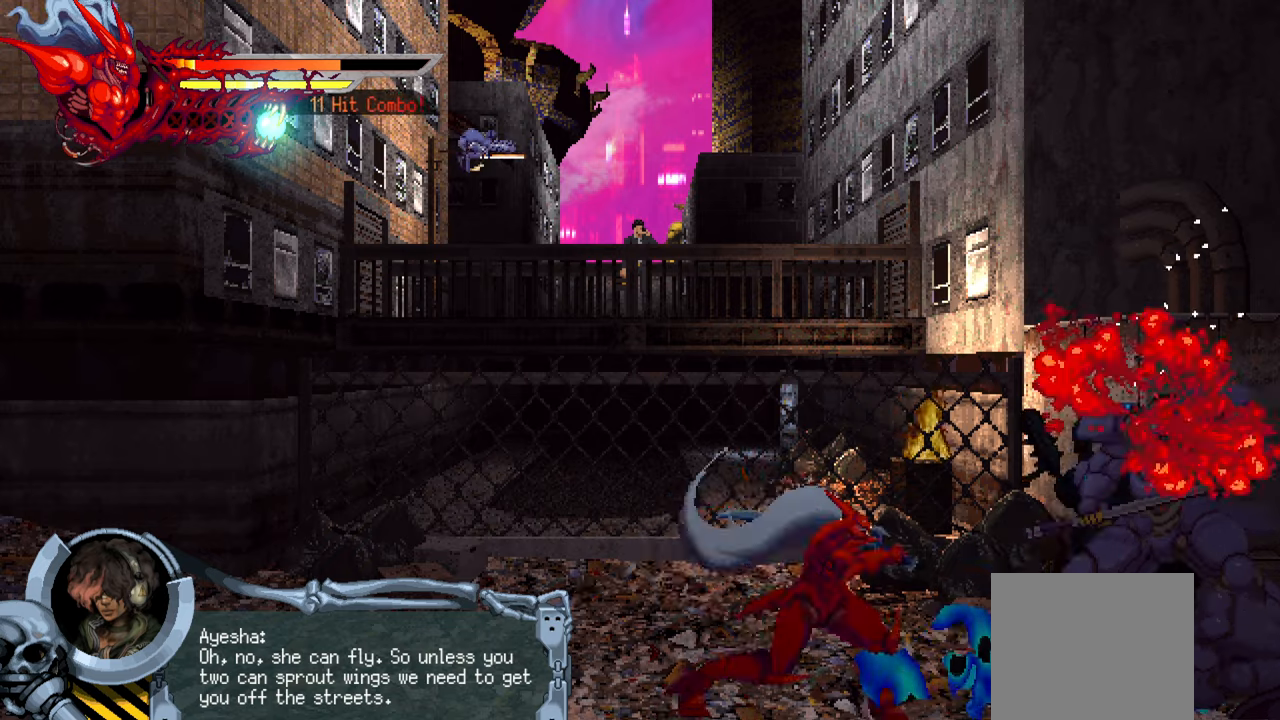
{"buttons": ["DPAD_RIGHT"], "right_stick": "center", "events": [[16, "SQUARE", "up"], [83, "SQUARE", "down"], [150, "SQUARE", "up"], [216, "SQUARE", "down"], [250, "SQUARE", "up"], [316, "SQUARE", "down"], [433, "SQUARE", "up"]]}
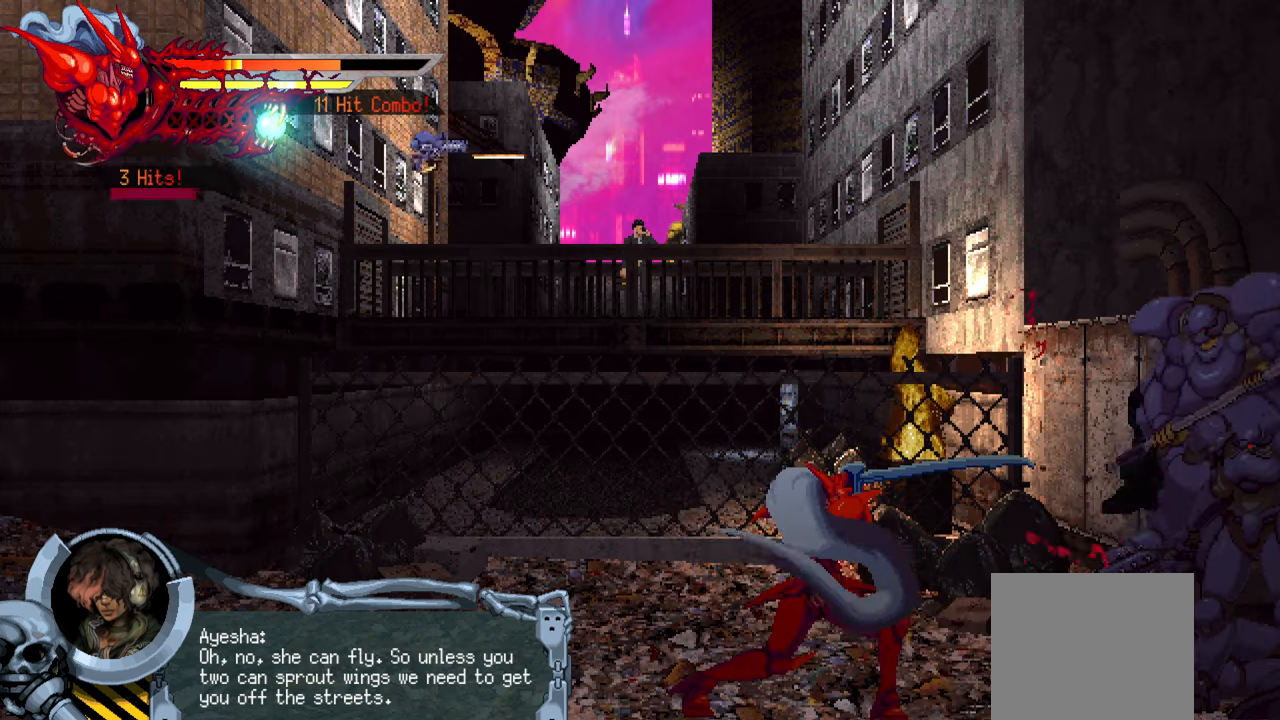
{"buttons": ["DPAD_RIGHT"], "right_stick": "center", "events": [[416, "SQUARE", "down"], [483, "SQUARE", "up"]]}
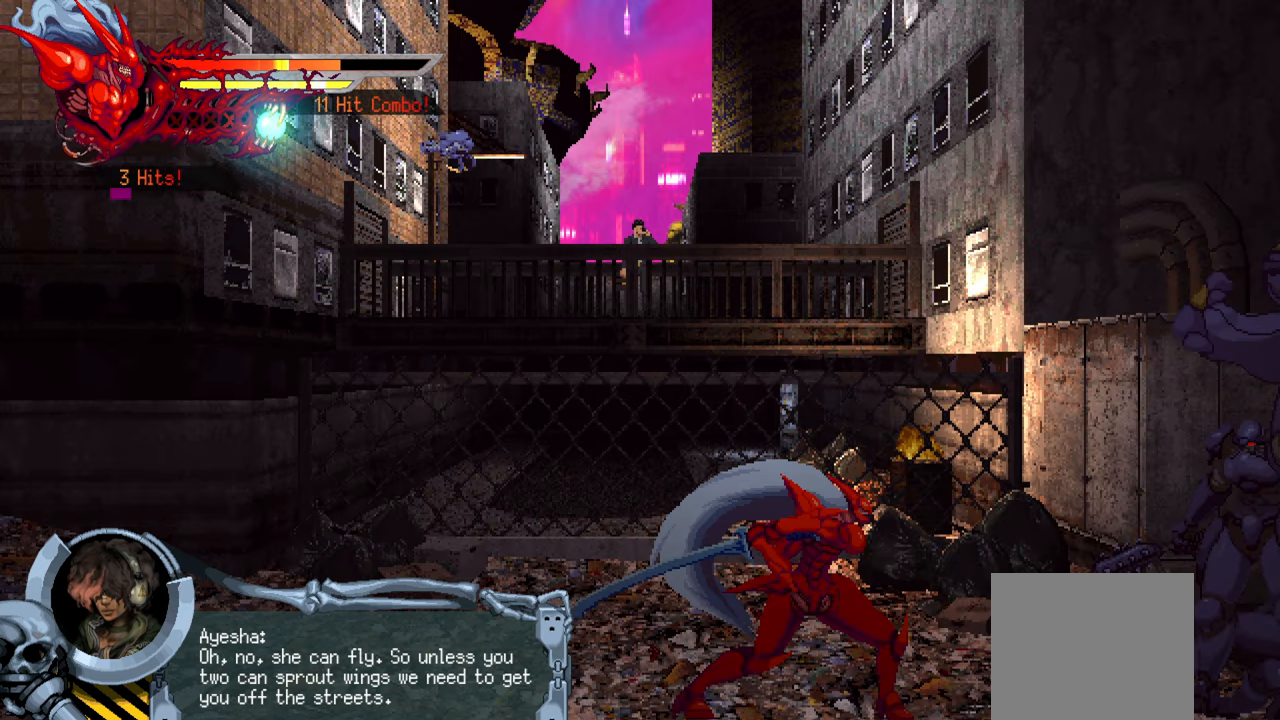
{"buttons": ["SQUARE", "DPAD_RIGHT"], "right_stick": "center", "events": [[83, "SQUARE", "down"], [133, "SQUARE", "up"], [233, "SQUARE", "down"], [283, "SQUARE", "up"], [366, "SQUARE", "down"], [400, "SQUARE", "up"], [483, "SQUARE", "down"]]}
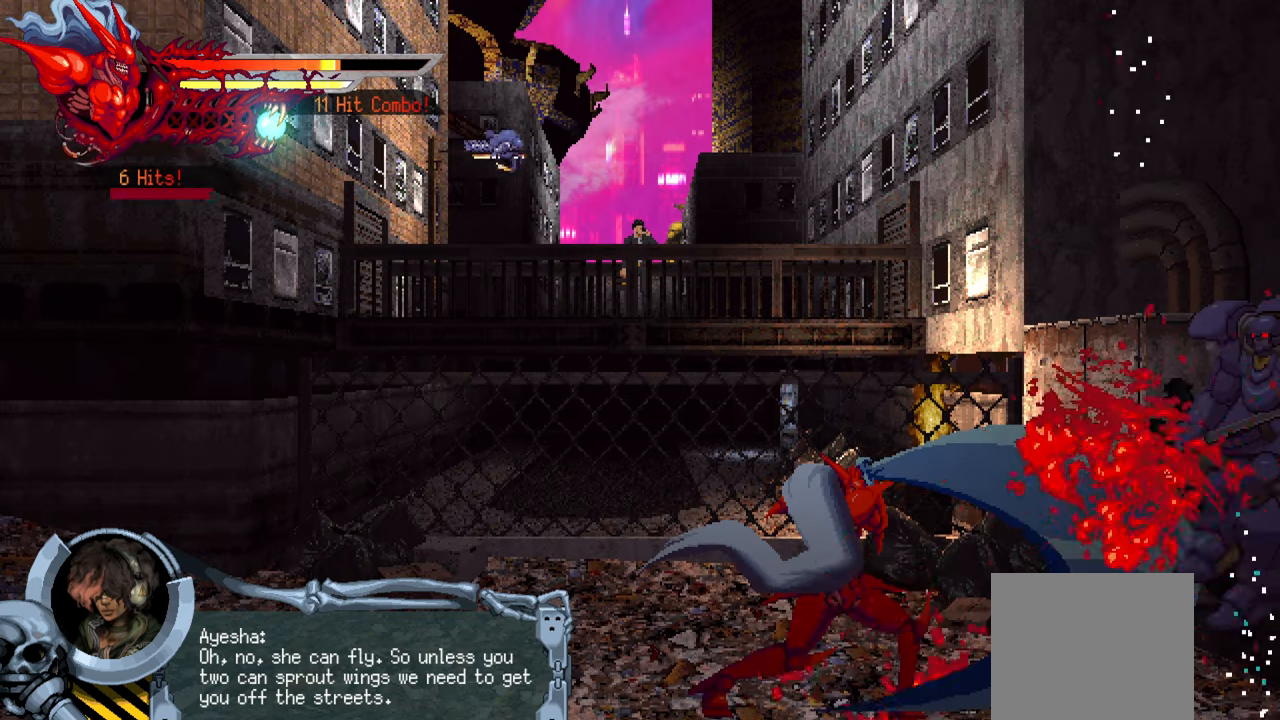
{"buttons": ["DPAD_RIGHT"], "right_stick": "center", "events": [[83, "SQUARE", "up"]]}
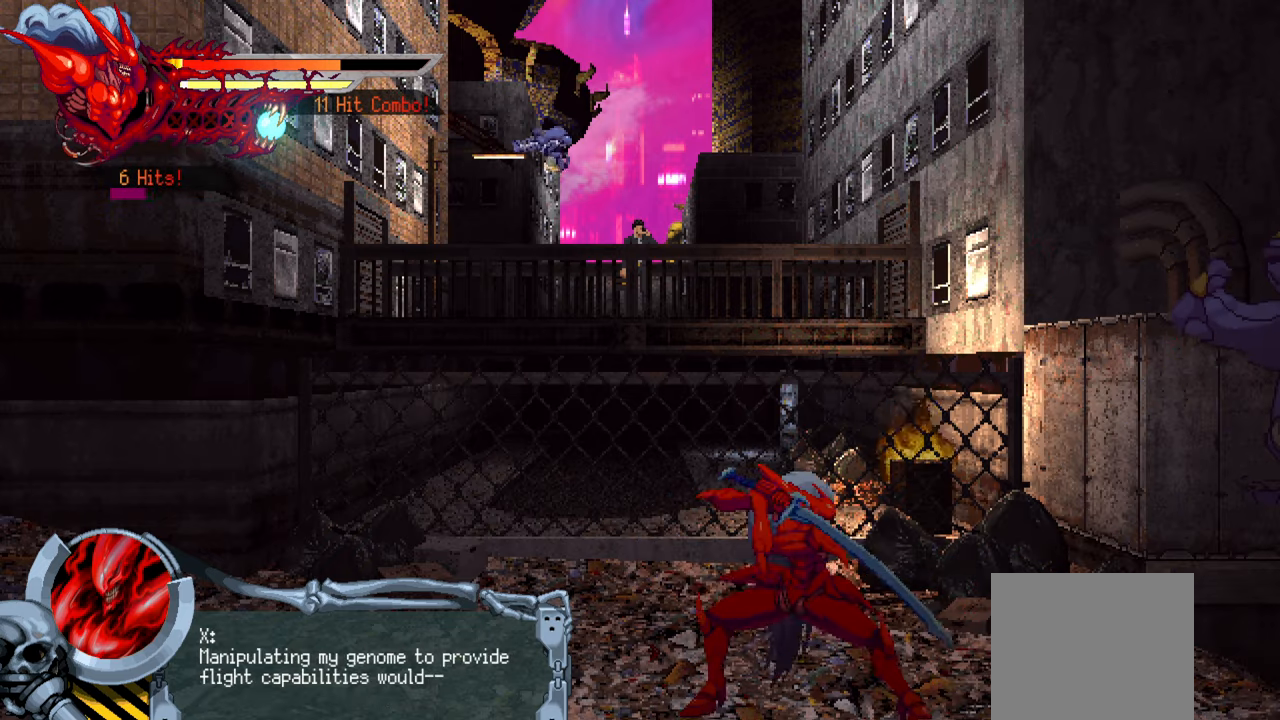
{"buttons": ["DPAD_RIGHT"], "right_stick": "center", "events": [[100, "SQUARE", "down"], [216, "SQUARE", "up"], [283, "SQUARE", "down"], [350, "SQUARE", "up"], [433, "SQUARE", "down"], [483, "SQUARE", "up"]]}
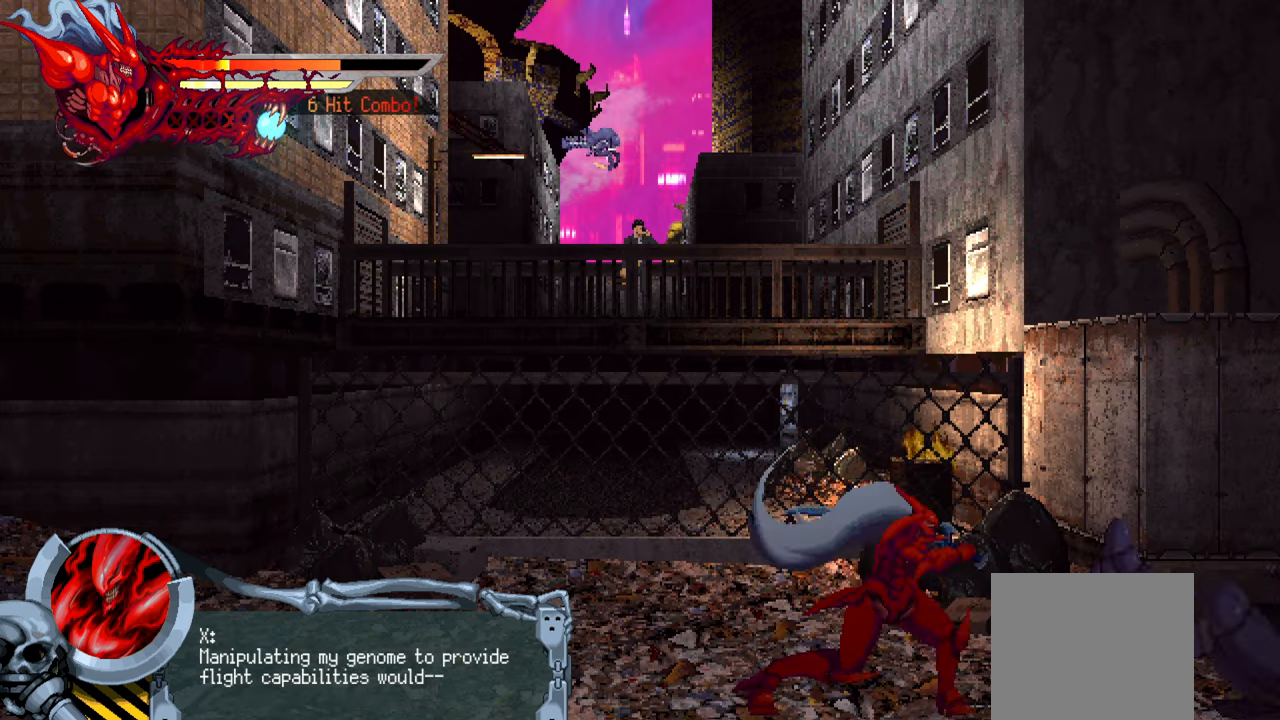
{"buttons": ["DPAD_RIGHT"], "right_stick": "center", "events": [[83, "SQUARE", "down"], [100, "SQUARE", "up"]]}
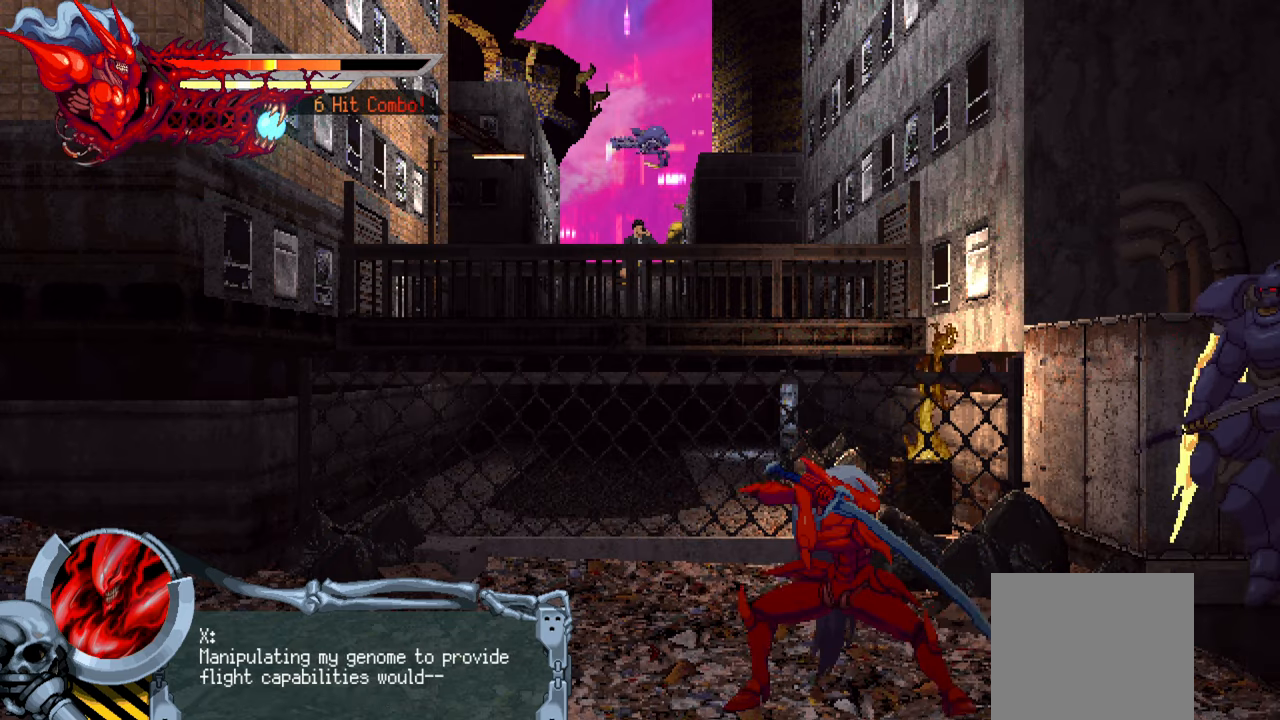
{"buttons": ["DPAD_RIGHT"], "right_stick": "center", "events": [[100, "SQUARE", "down"], [233, "SQUARE", "up"], [300, "SQUARE", "down"], [366, "SQUARE", "up"], [433, "SQUARE", "down"], [500, "SQUARE", "up"]]}
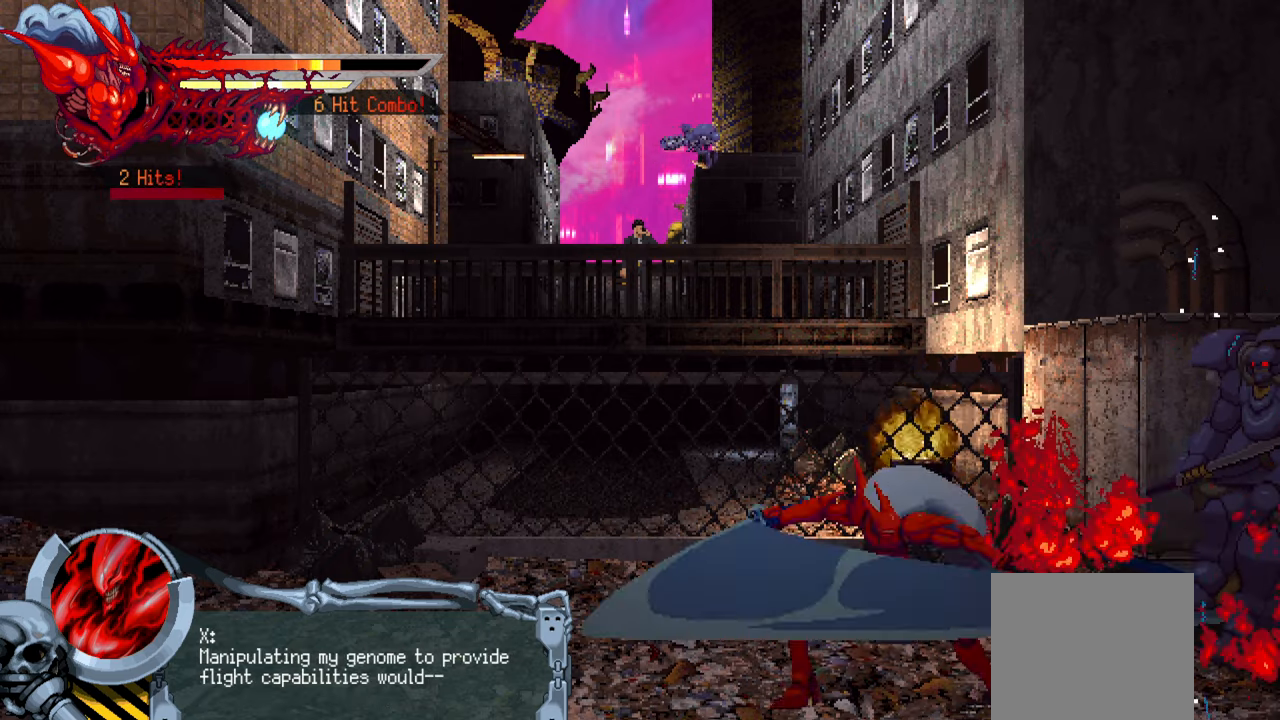
{"buttons": ["DPAD_RIGHT"], "right_stick": "center", "events": [[83, "SQUARE", "down"], [150, "SQUARE", "up"], [200, "SQUARE", "down"], [283, "SQUARE", "up"]]}
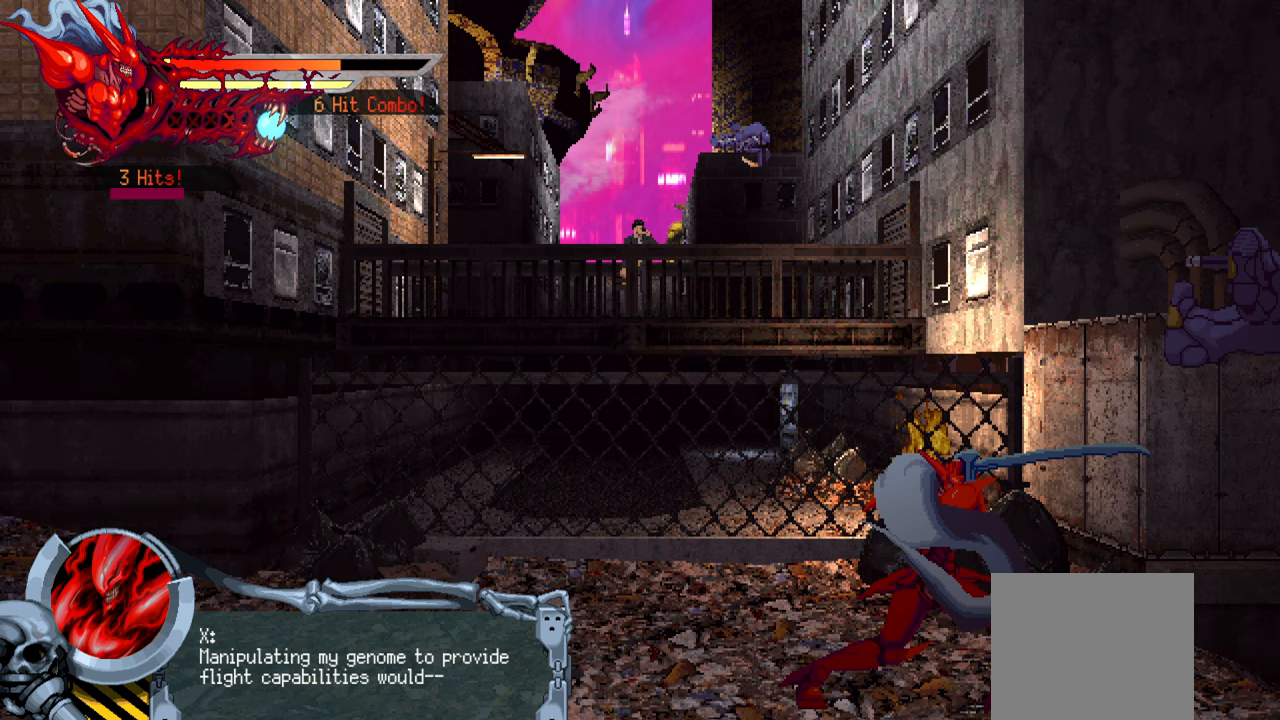
{"buttons": ["DPAD_RIGHT"], "right_stick": "center", "events": [[250, "SQUARE", "down"], [350, "SQUARE", "up"], [400, "SQUARE", "down"], [483, "SQUARE", "up"]]}
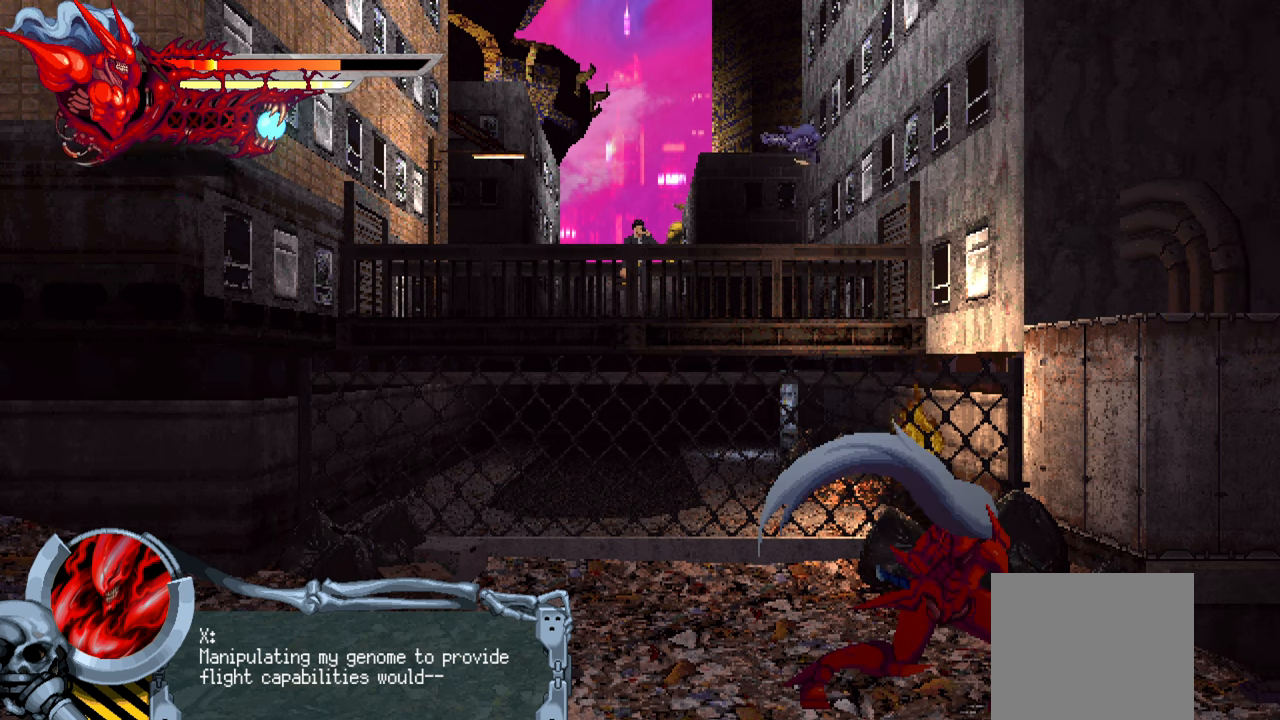
{"buttons": ["DPAD_RIGHT"], "right_stick": "center", "events": [[33, "SQUARE", "down"], [117, "SQUARE", "up"], [200, "SQUARE", "down"], [233, "SQUARE", "up"], [317, "SQUARE", "down"], [400, "SQUARE", "up"]]}
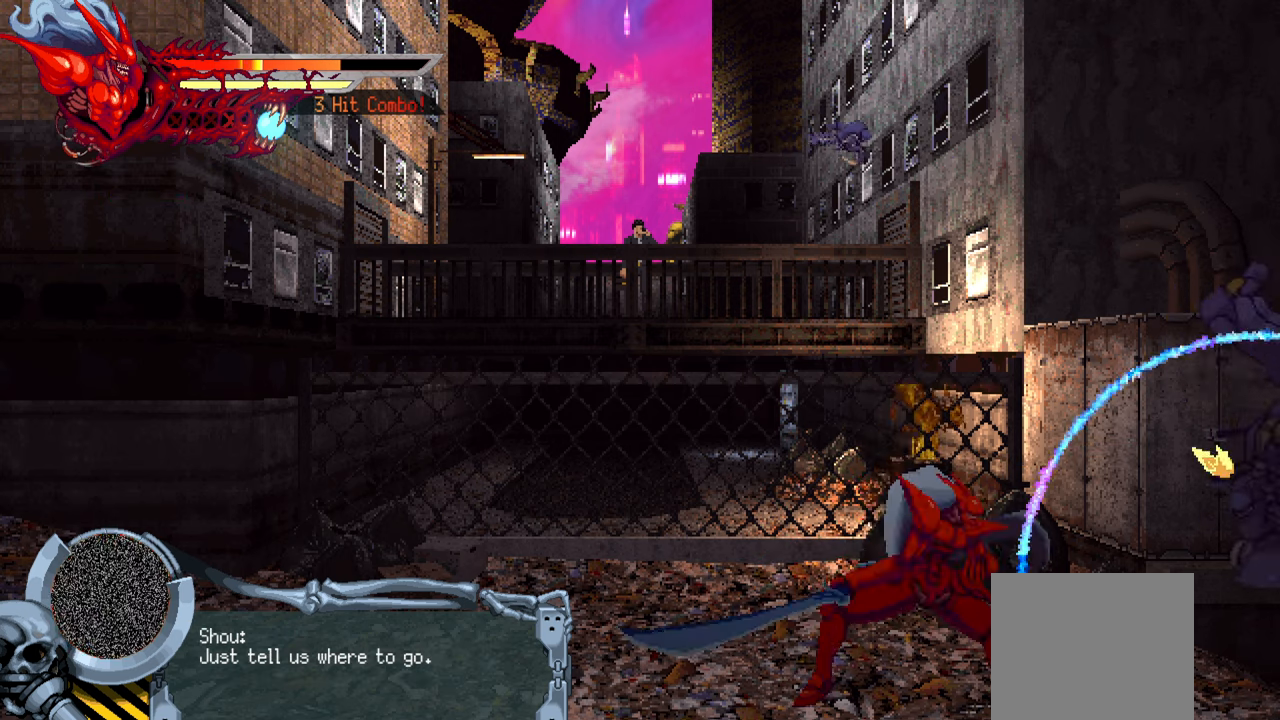
{"buttons": ["SQUARE", "DPAD_RIGHT"], "right_stick": "center", "events": [[200, "SQUARE", "down"], [283, "SQUARE", "up"], [367, "SQUARE", "down"], [450, "SQUARE", "up"], [483, "SQUARE", "down"]]}
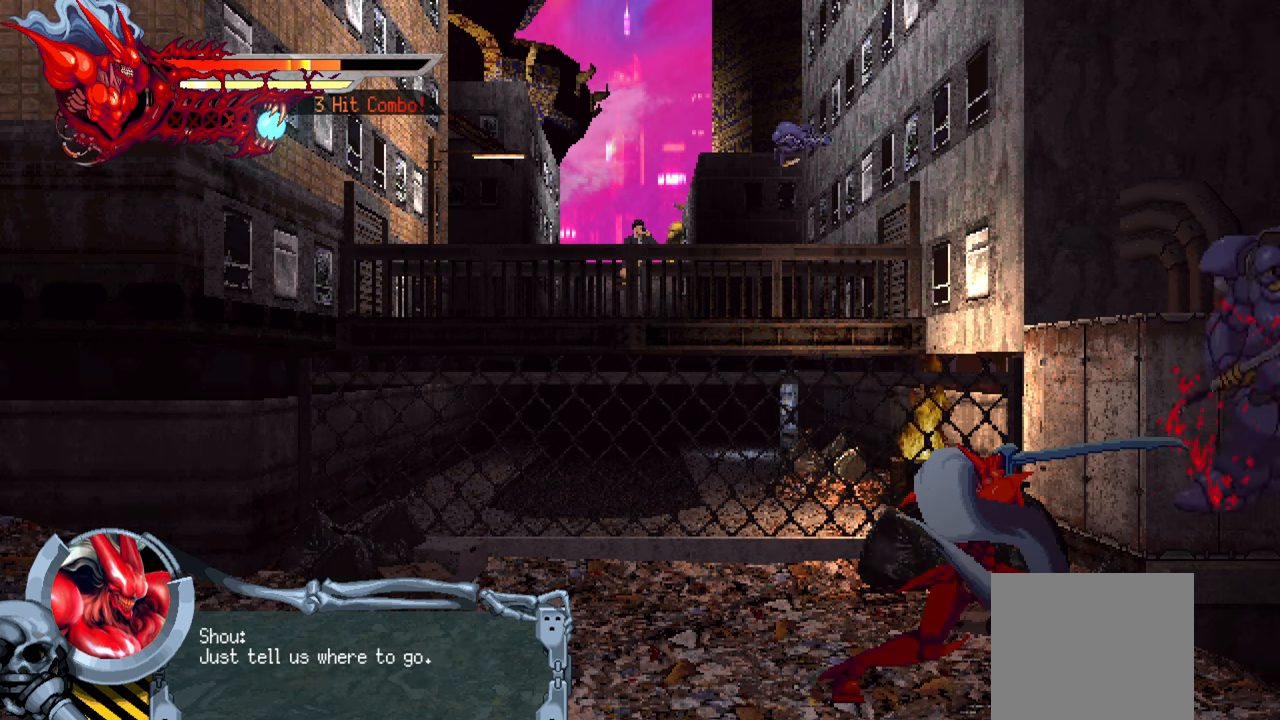
{"buttons": ["DPAD_RIGHT"], "right_stick": "center", "events": [[83, "SQUARE", "up"], [133, "SQUARE", "down"], [200, "SQUARE", "up"], [283, "SQUARE", "down"], [367, "SQUARE", "up"], [417, "SQUARE", "down"], [483, "SQUARE", "up"]]}
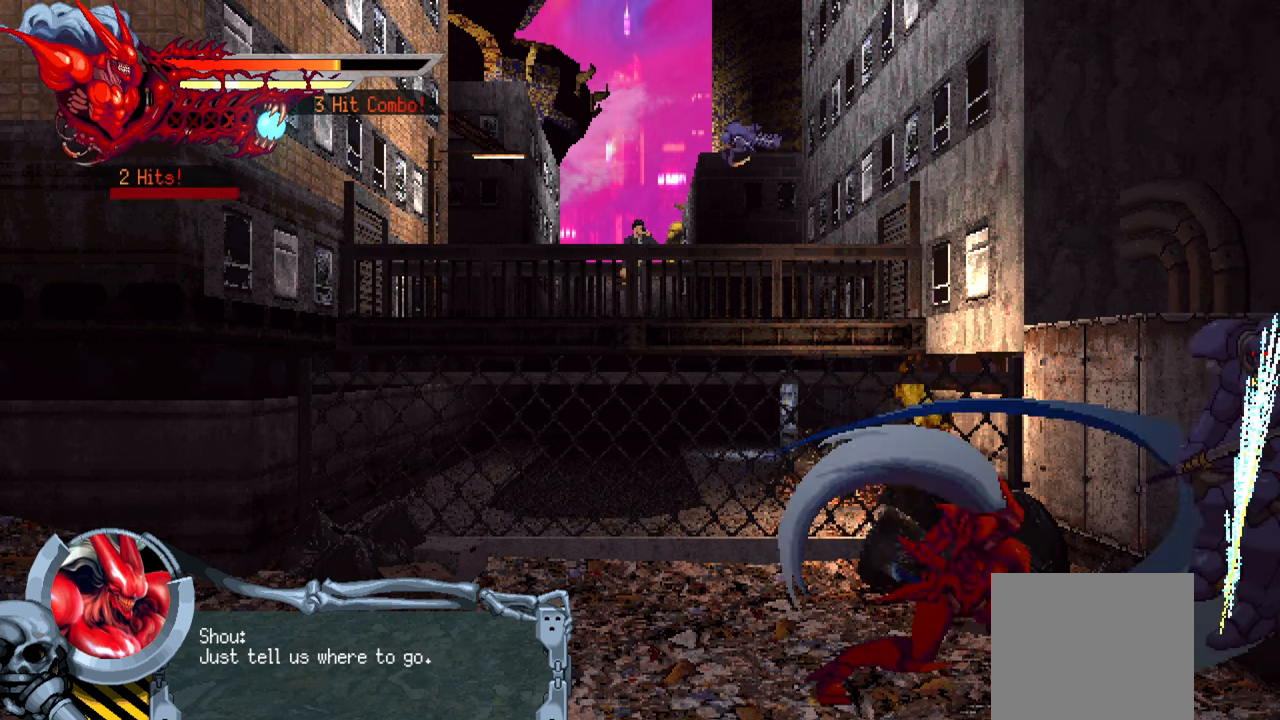
{"buttons": ["SQUARE", "DPAD_RIGHT"], "right_stick": "center", "events": [[67, "SQUARE", "down"], [133, "SQUARE", "up"], [233, "SQUARE", "down"], [283, "SQUARE", "up"], [367, "SQUARE", "down"], [417, "SQUARE", "up"], [483, "SQUARE", "down"]]}
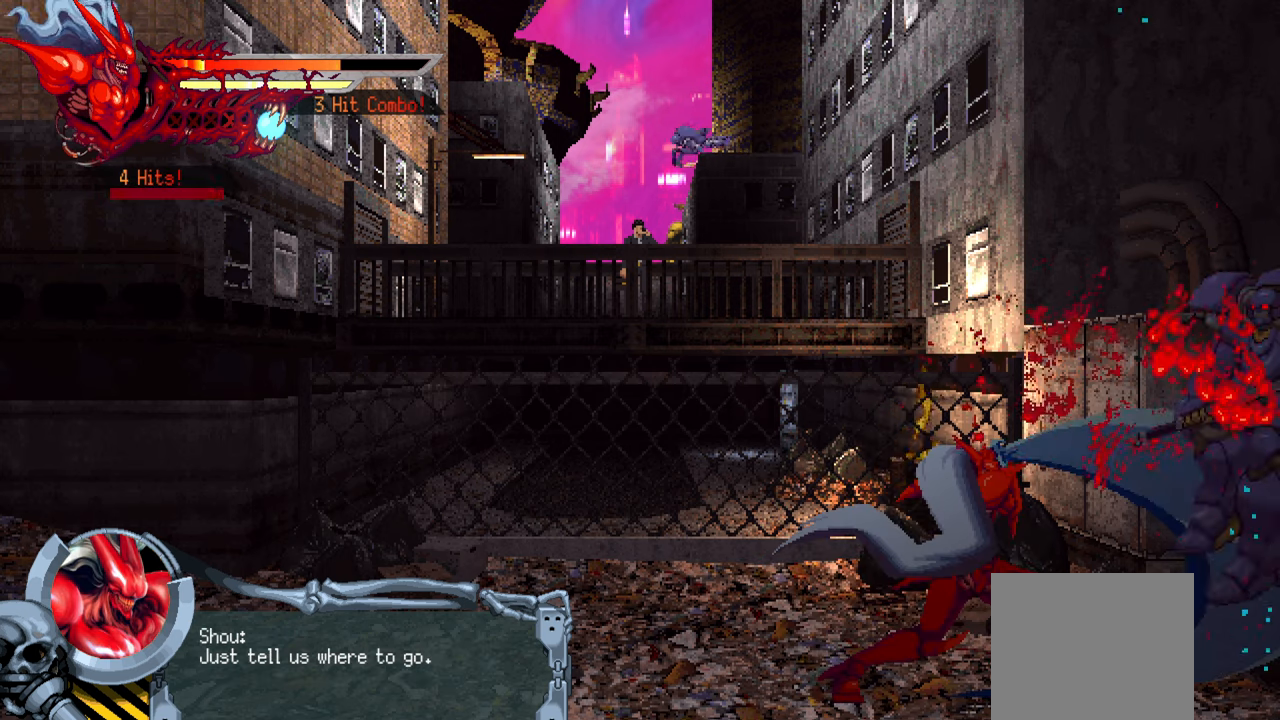
{"buttons": [], "right_stick": "center", "events": [[67, "DPAD_RIGHT", "up"], [67, "SQUARE", "up"]]}
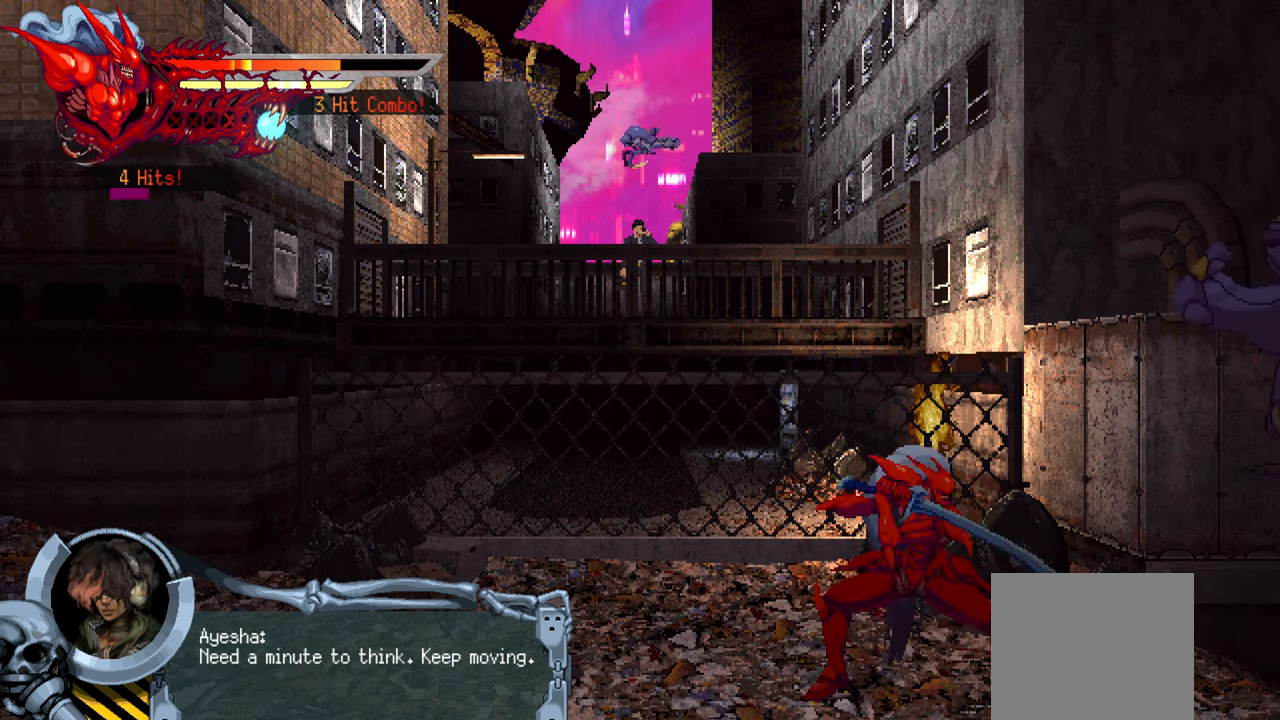
{"buttons": [], "right_stick": "center", "events": [[17, "SQUARE", "down"], [100, "SQUARE", "up"], [183, "SQUARE", "down"], [233, "SQUARE", "up"], [250, "SQUARE", "down"], [333, "SQUARE", "up"], [400, "SQUARE", "down"], [467, "SQUARE", "up"]]}
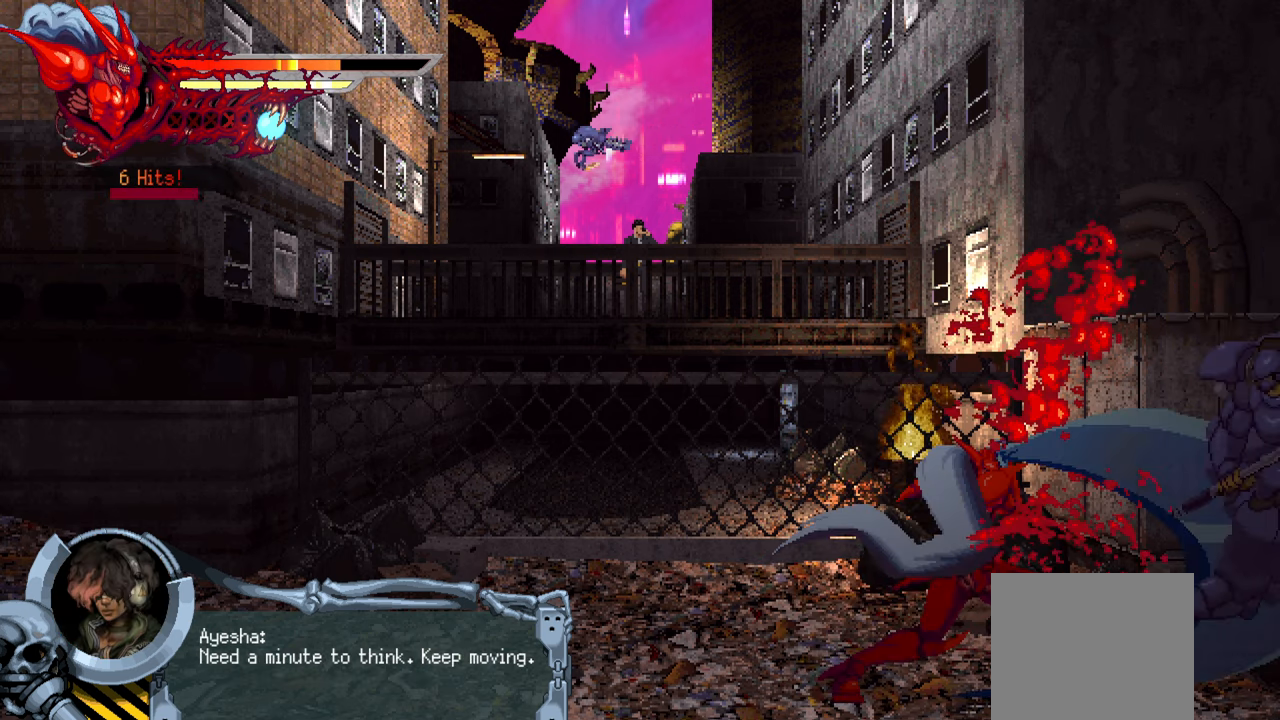
{"buttons": [], "right_stick": "center", "events": [[17, "SQUARE", "down"], [117, "SQUARE", "up"]]}
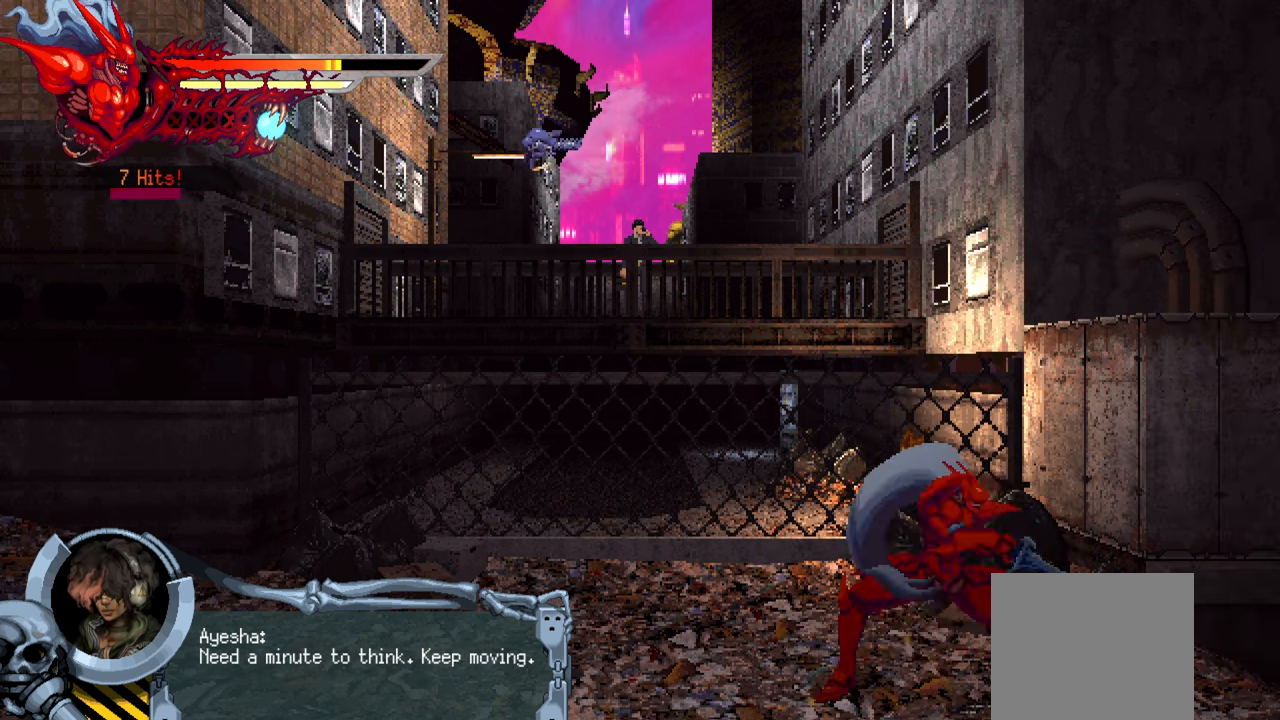
{"buttons": ["L2", "DPAD_RIGHT"], "right_stick": "center", "events": [[150, "DPAD_RIGHT", "down"], [217, "L2", "down"]]}
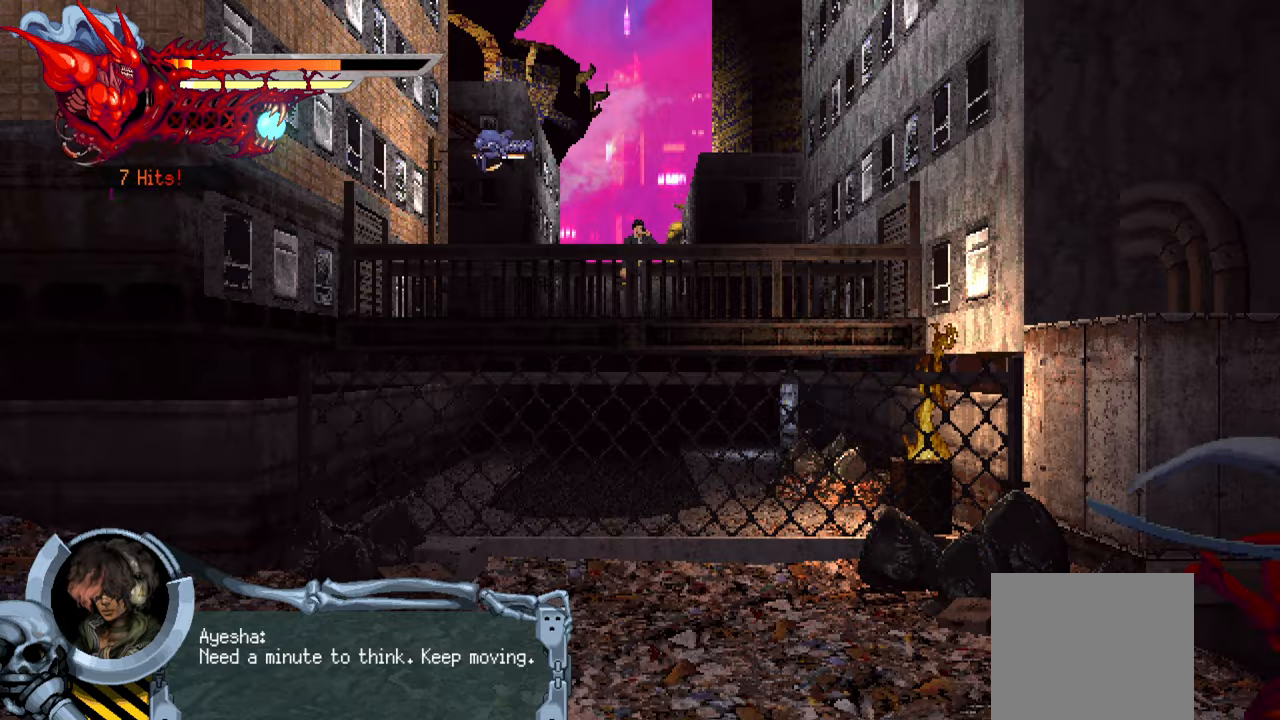
{"buttons": ["L2", "DPAD_RIGHT"], "right_stick": "center", "events": []}
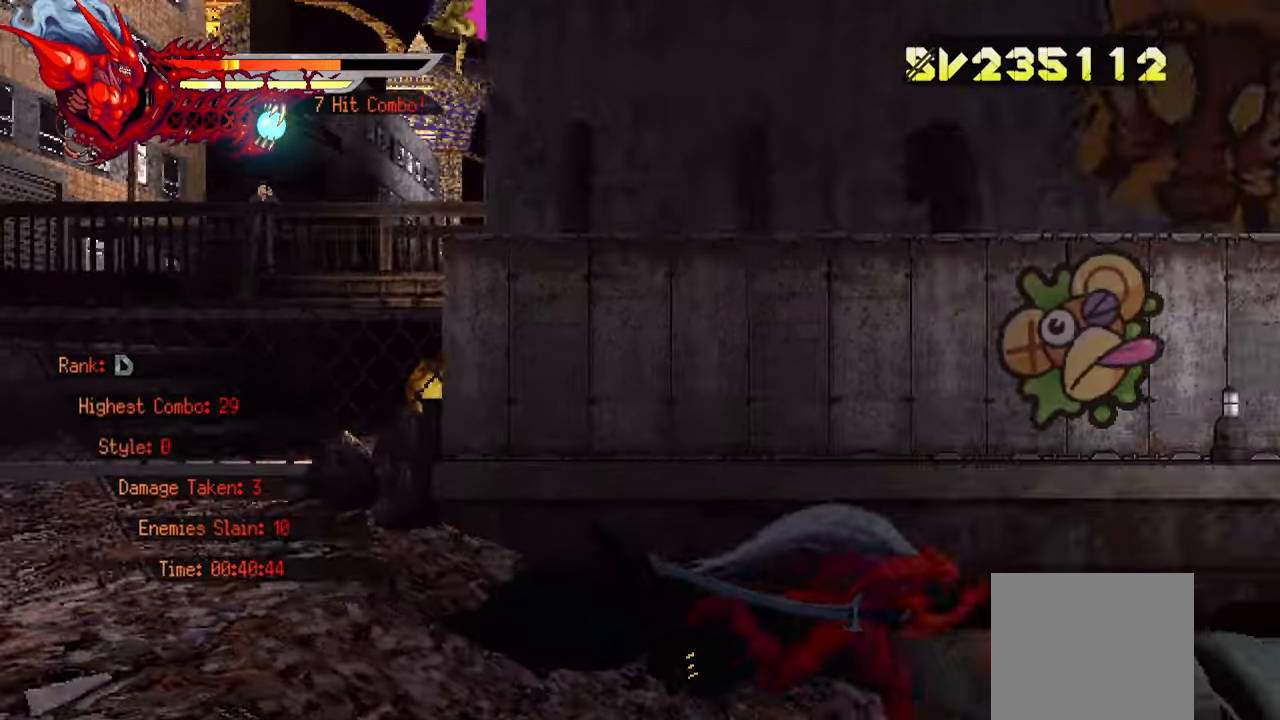
{"buttons": ["CROSS", "L2", "DPAD_RIGHT"], "right_stick": "center", "events": [[300, "CROSS", "down"], [434, "CROSS", "up"], [467, "CROSS", "down"]]}
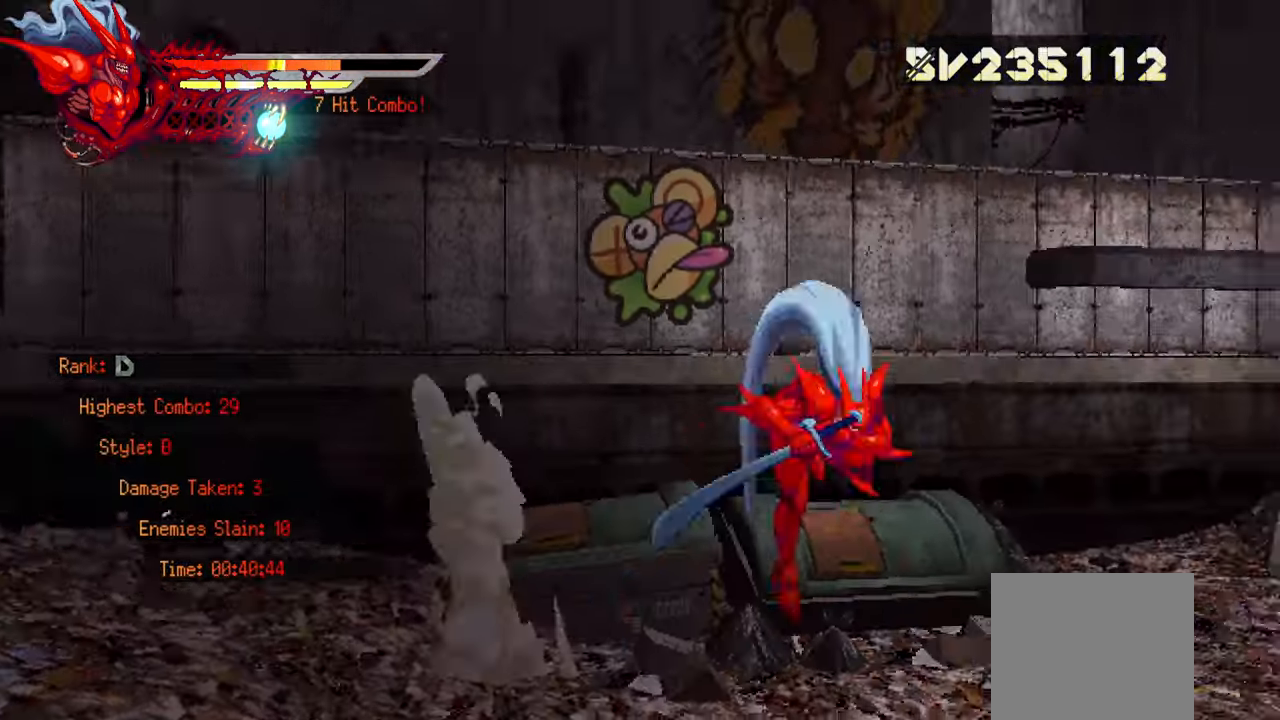
{"buttons": ["L2", "DPAD_RIGHT"], "right_stick": "center", "events": [[67, "CROSS", "up"], [200, "TRIANGLE", "down"], [317, "TRIANGLE", "up"]]}
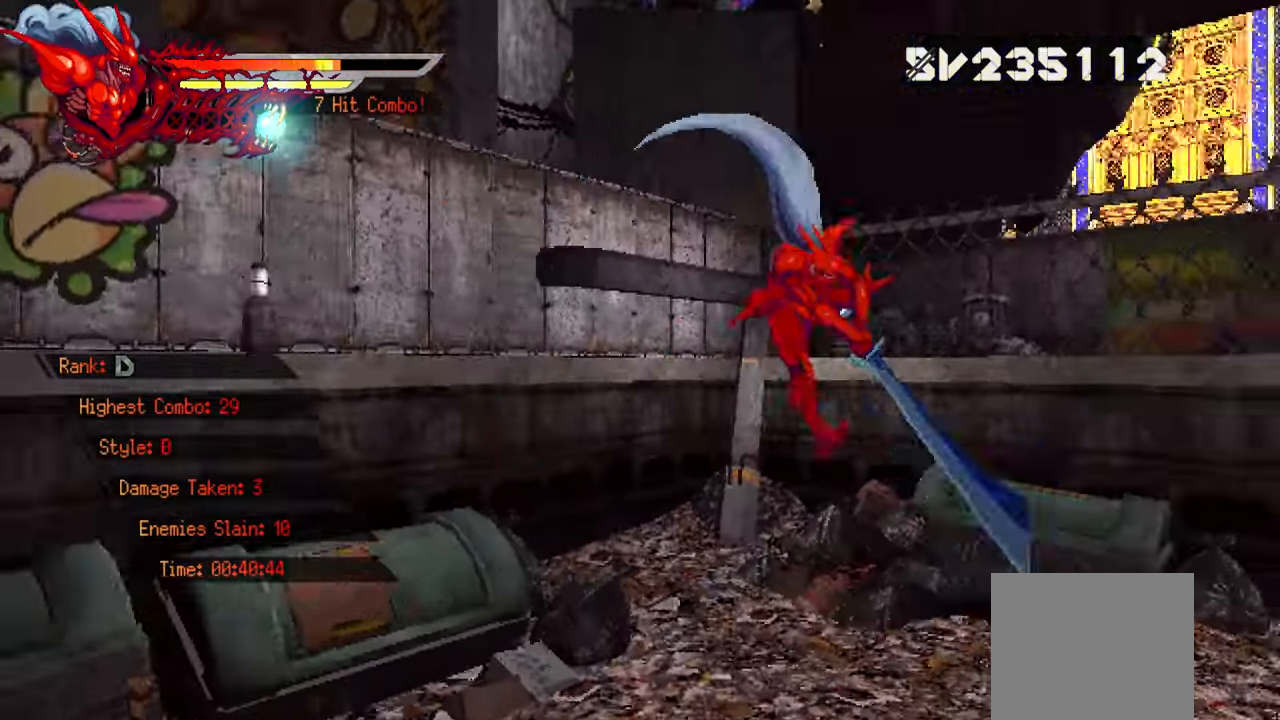
{"buttons": ["L2", "DPAD_RIGHT"], "right_stick": "center", "events": []}
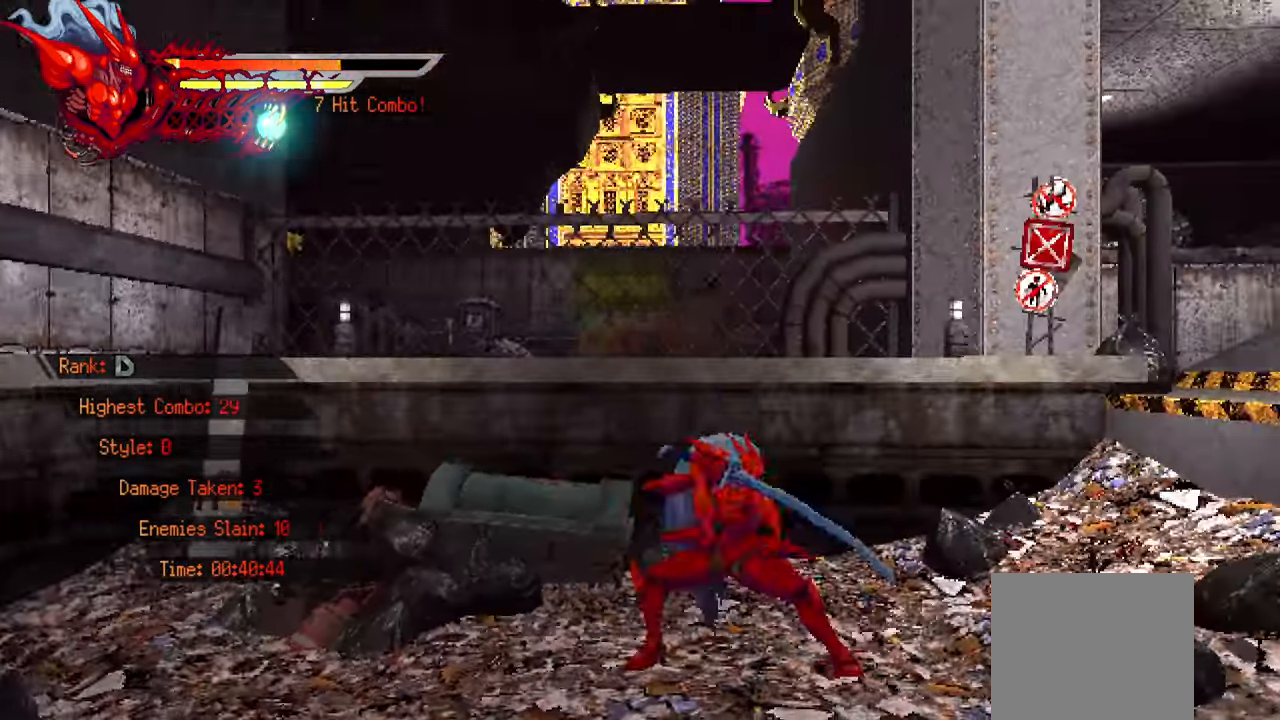
{"buttons": ["L2", "DPAD_RIGHT"], "right_stick": "center", "events": [[250, "CROSS", "down"], [367, "CROSS", "up"]]}
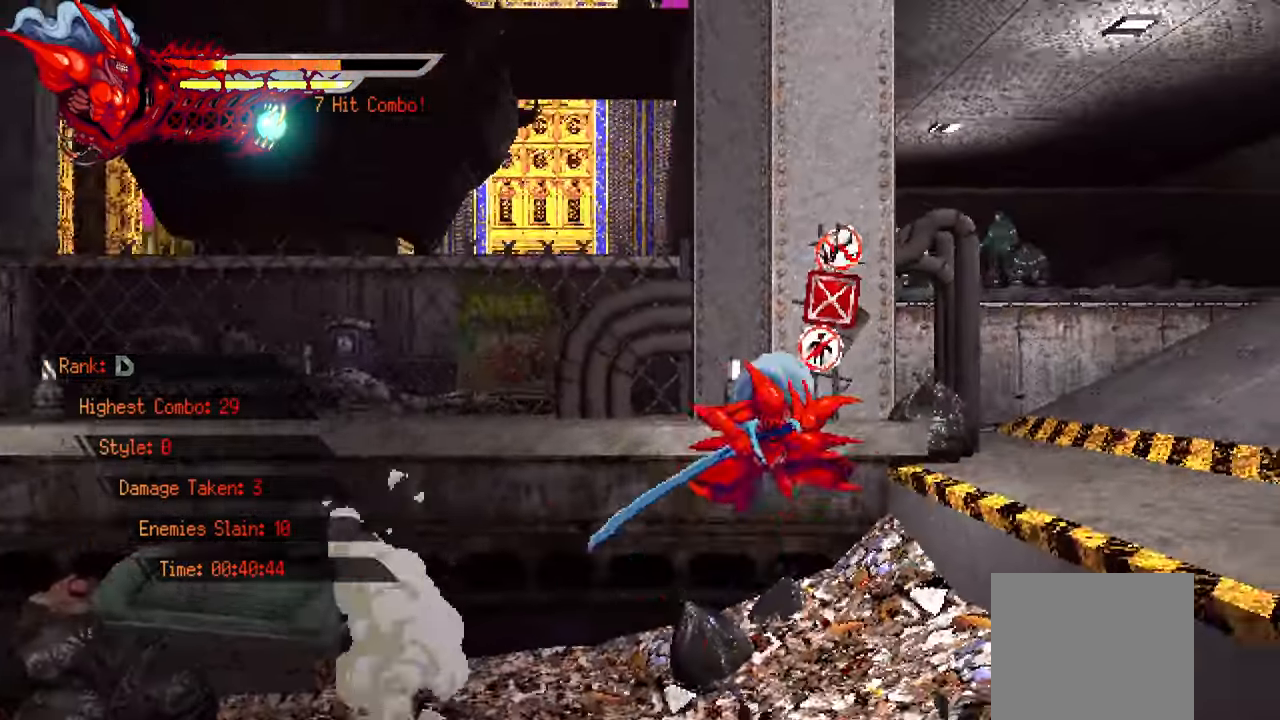
{"buttons": ["L2", "DPAD_RIGHT"], "right_stick": "center", "events": [[17, "CROSS", "down"], [184, "CROSS", "up"], [334, "TRIANGLE", "down"], [467, "TRIANGLE", "up"]]}
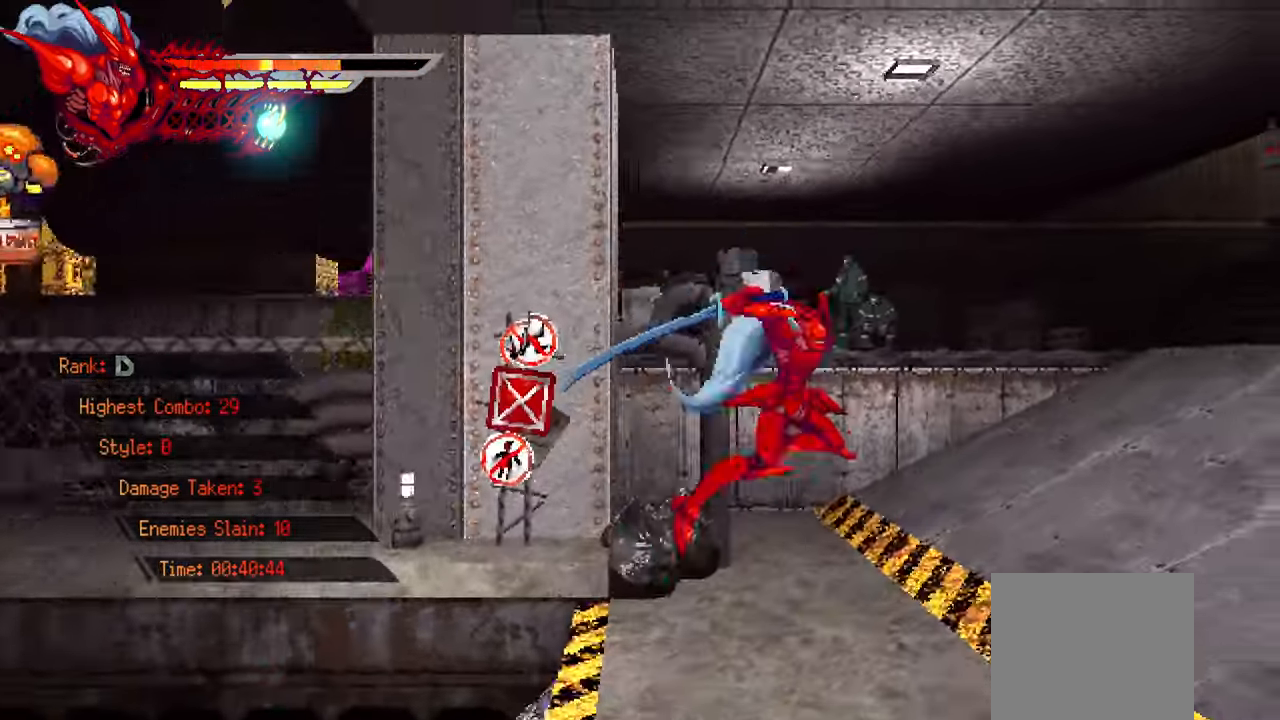
{"buttons": ["L2", "DPAD_RIGHT"], "right_stick": "center", "events": []}
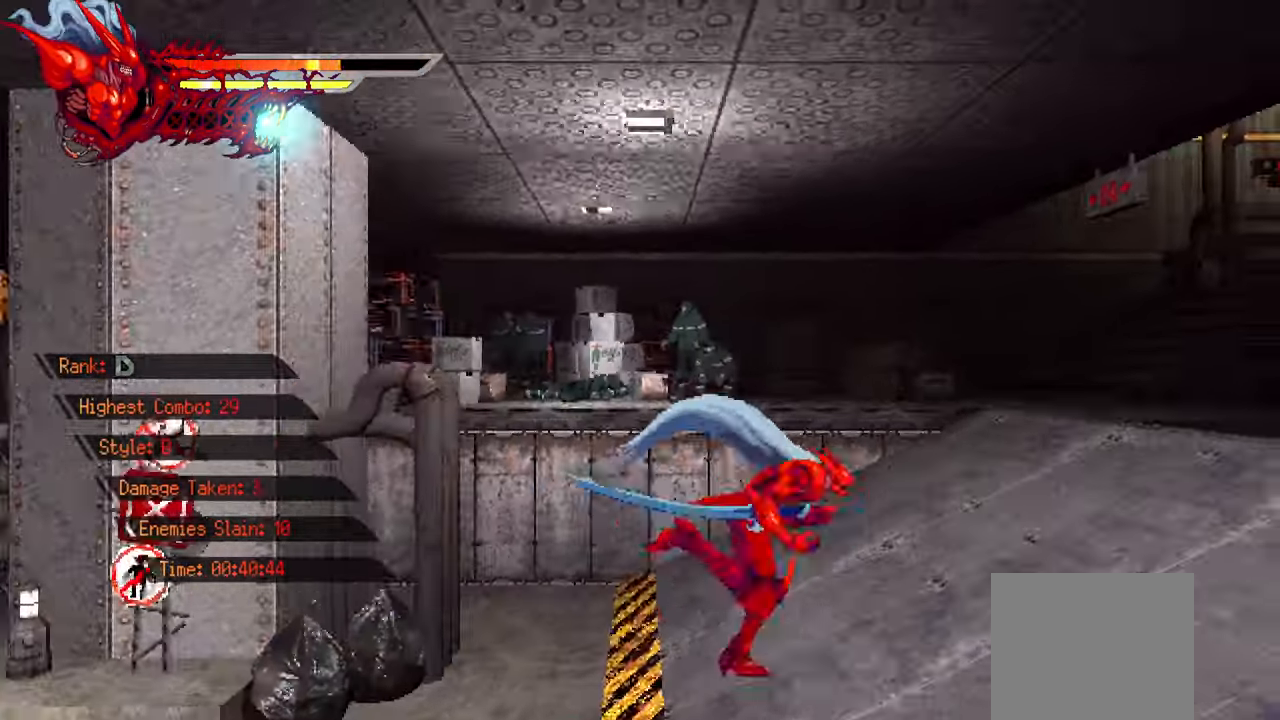
{"buttons": ["L2", "DPAD_RIGHT"], "right_stick": "center", "events": []}
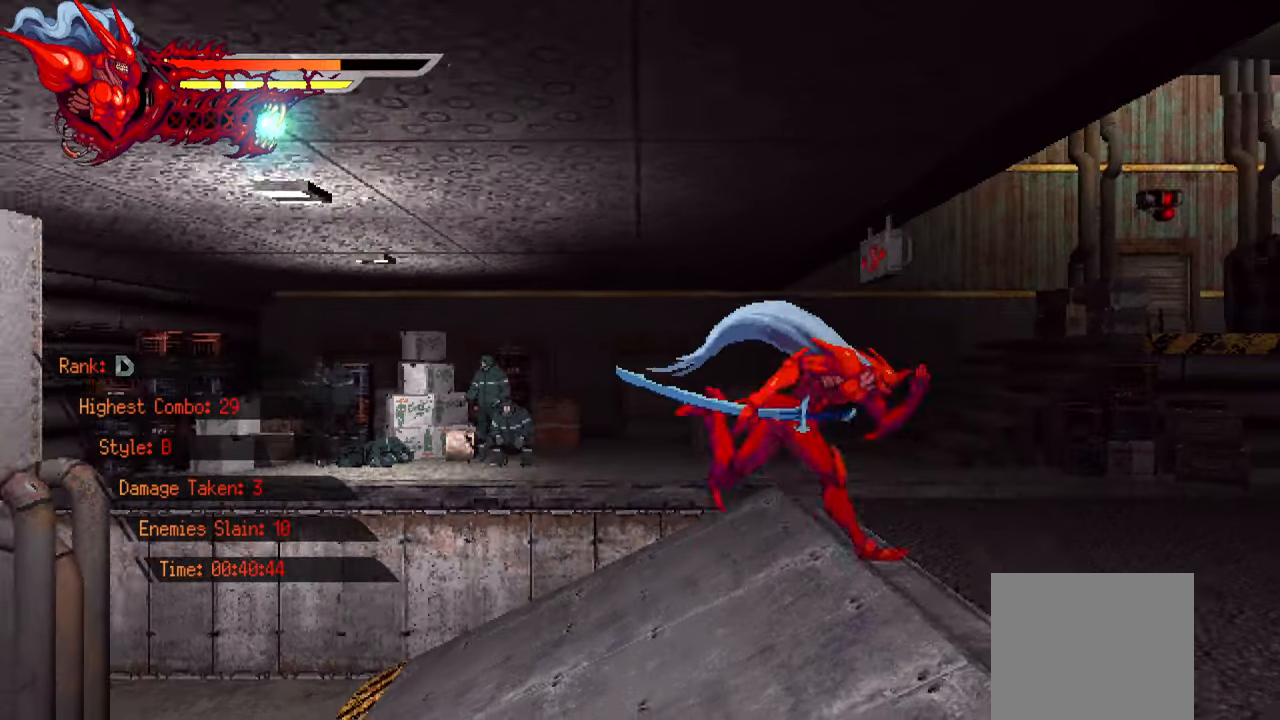
{"buttons": ["L2", "DPAD_RIGHT"], "right_stick": "center", "events": []}
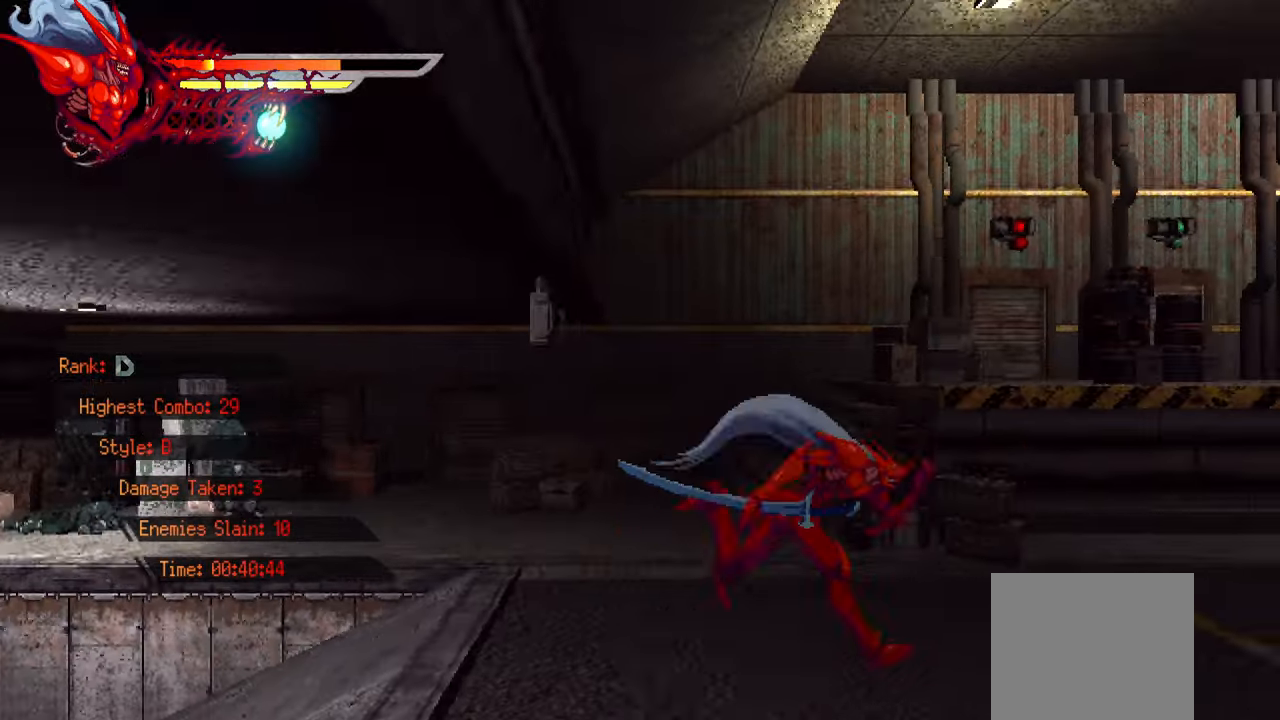
{"buttons": ["L2", "DPAD_RIGHT"], "right_stick": "center", "events": []}